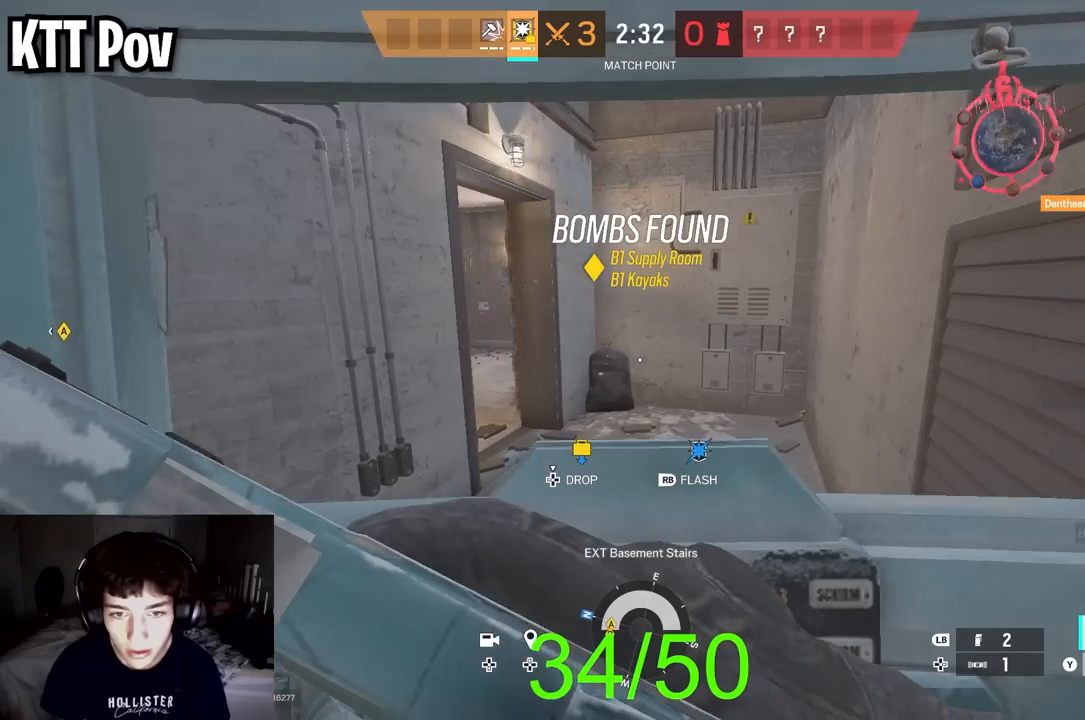
Gameplay with a controller (Xbox layout); each line is a JSON object with the inputs held at the frame after it. "events" lists button and stick changes between this image and that frame as [ms after this image, input, new state], when the widget could be followed in between.
{"buttons": ["L3"], "left_stick": "up-right", "right_stick": "center", "events": [[183, "right_stick", "left"], [500, "right_stick", "center"]]}
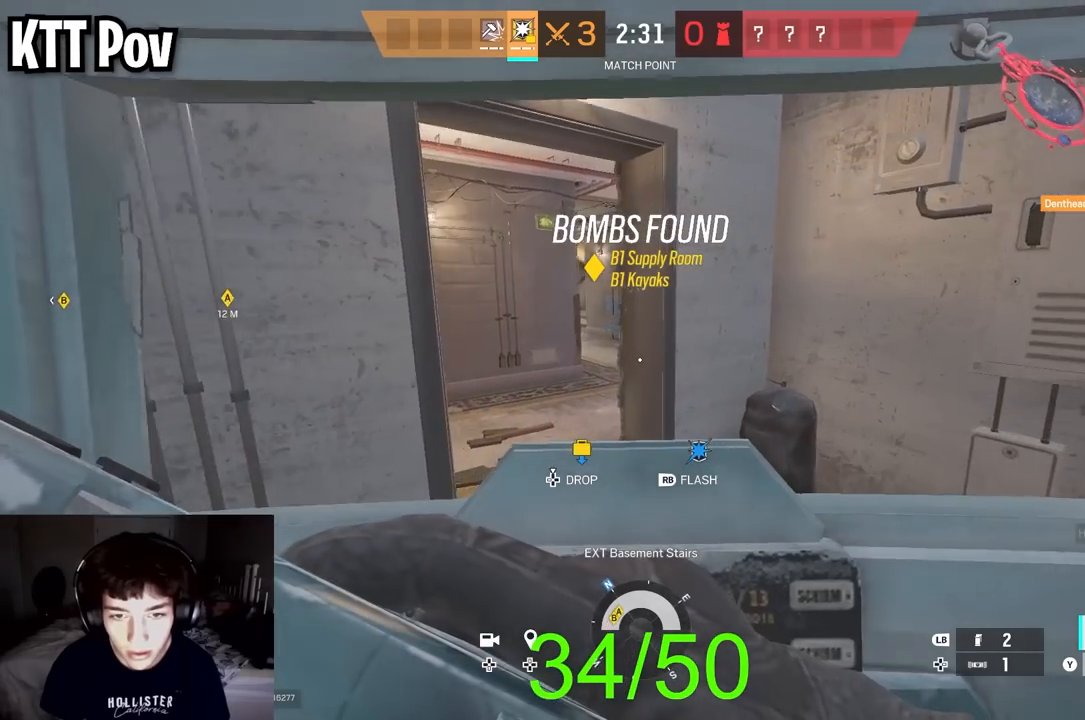
{"buttons": ["L3"], "left_stick": "up", "right_stick": "right", "events": [[50, "right_stick", "left"], [150, "right_stick", "up-left"], [200, "left_stick", "up"], [383, "right_stick", "center"], [467, "right_stick", "right"]]}
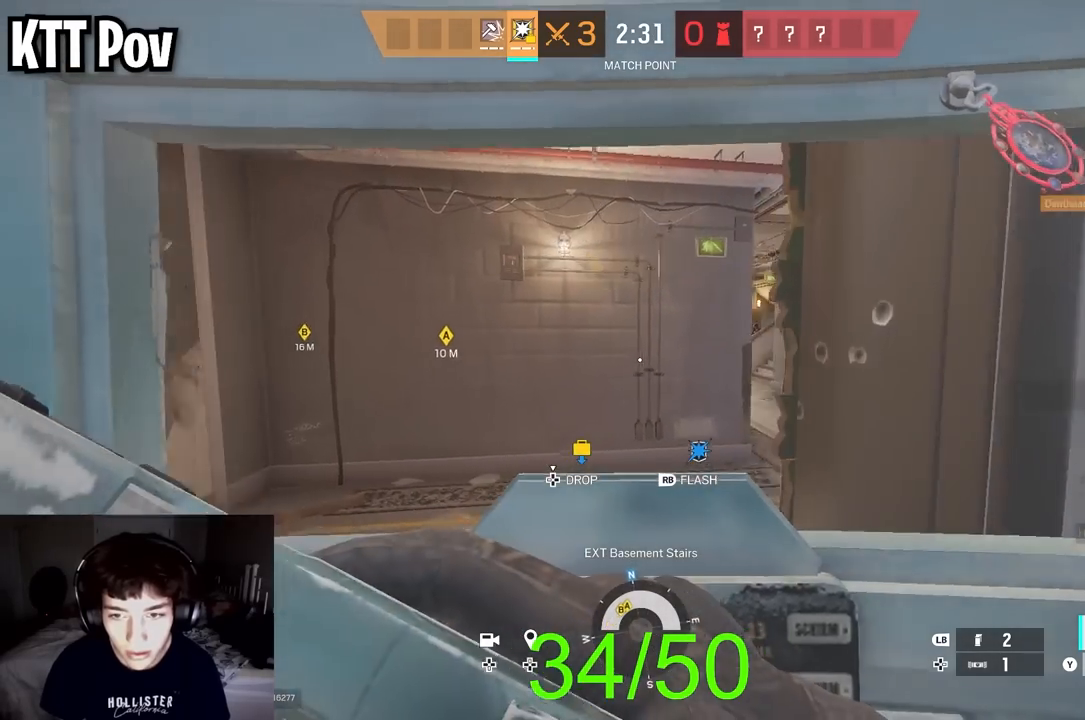
{"buttons": ["L3"], "left_stick": "up", "right_stick": "center", "events": [[350, "right_stick", "center"]]}
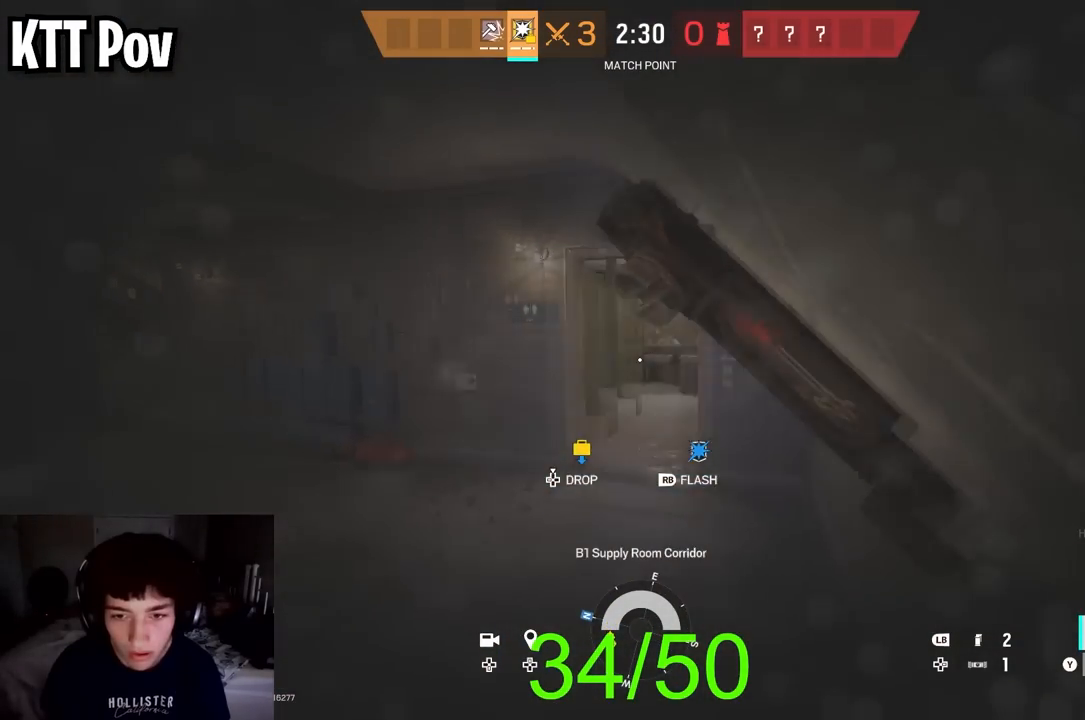
{"buttons": ["L3"], "left_stick": "up", "right_stick": "center", "events": [[50, "right_stick", "left"], [100, "right_stick", "down-left"], [200, "right_stick", "center"], [283, "right_stick", "left"], [367, "right_stick", "center"]]}
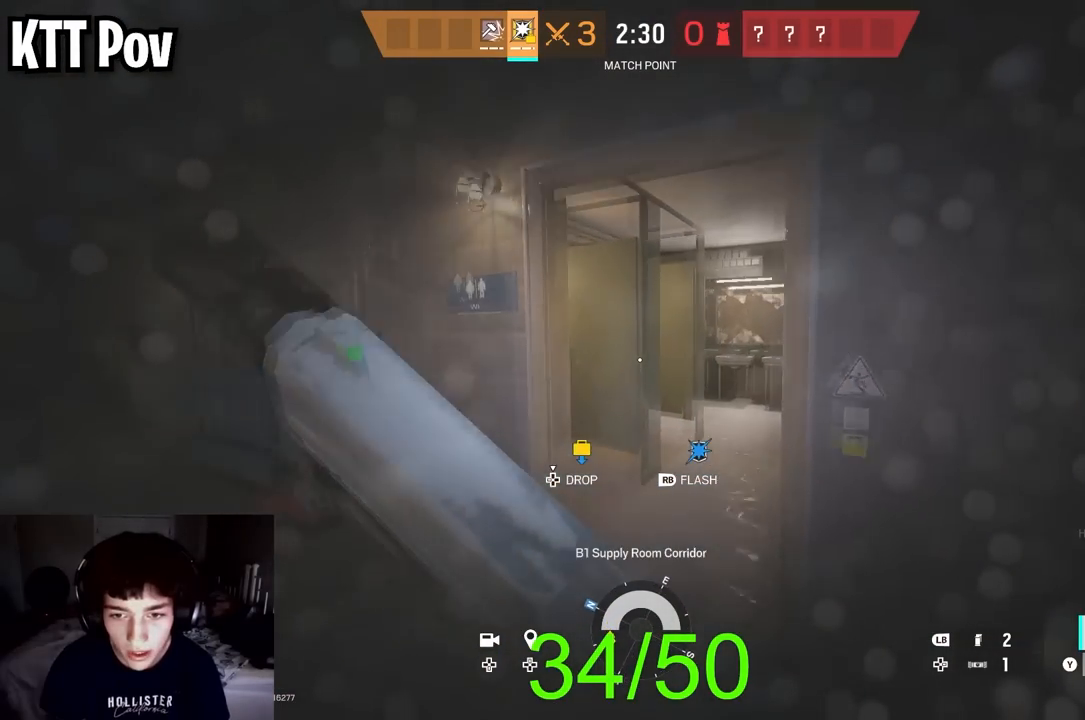
{"buttons": ["L3"], "left_stick": "up", "right_stick": "down-right", "events": [[133, "right_stick", "right"], [300, "right_stick", "down-right"]]}
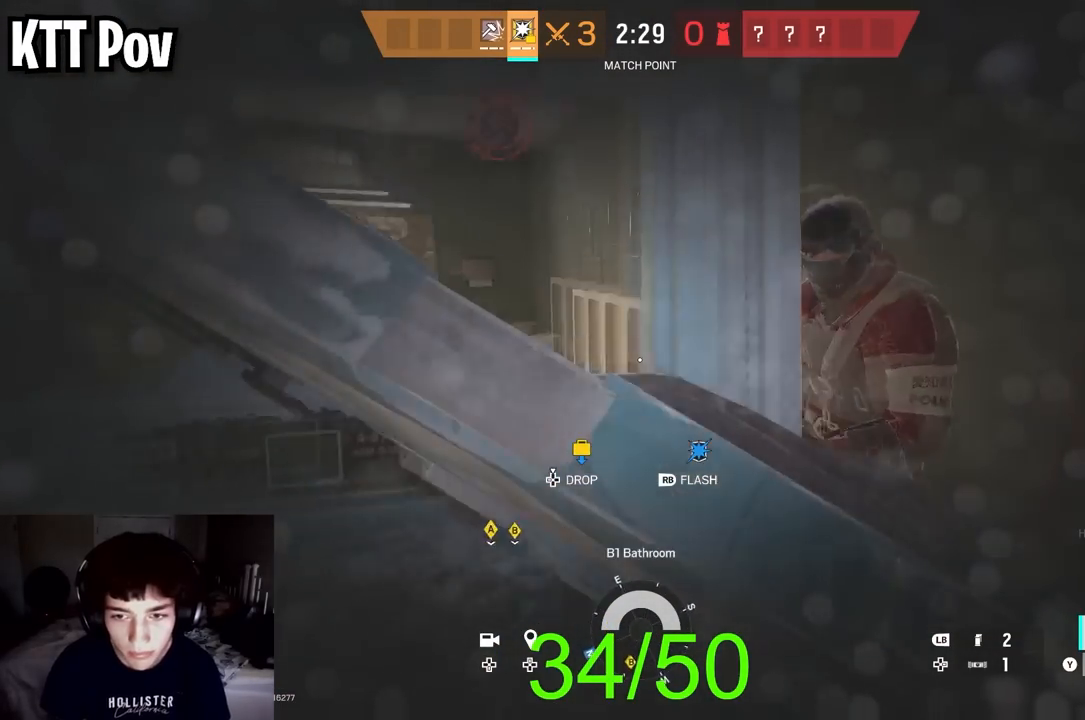
{"buttons": ["R3"], "left_stick": "up-left", "right_stick": "down-left", "events": [[67, "R3", "down"], [67, "right_stick", "right"], [83, "L3", "up"], [183, "R3", "up"], [183, "left_stick", "up-right"], [250, "R3", "down"], [367, "R3", "up"], [400, "right_stick", "down-left"], [433, "R3", "down"], [433, "left_stick", "up-left"]]}
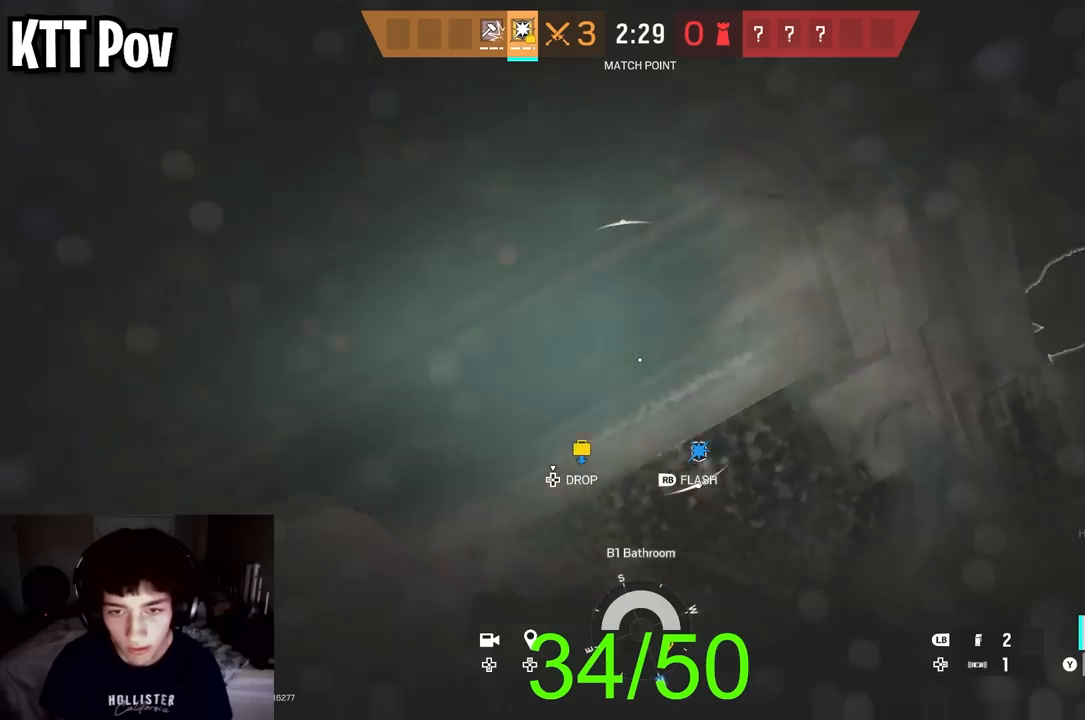
{"buttons": [], "left_stick": "down-left", "right_stick": "down-right", "events": [[50, "right_stick", "center"], [150, "left_stick", "down-left"], [250, "R3", "up"], [250, "right_stick", "left"], [383, "right_stick", "down-right"]]}
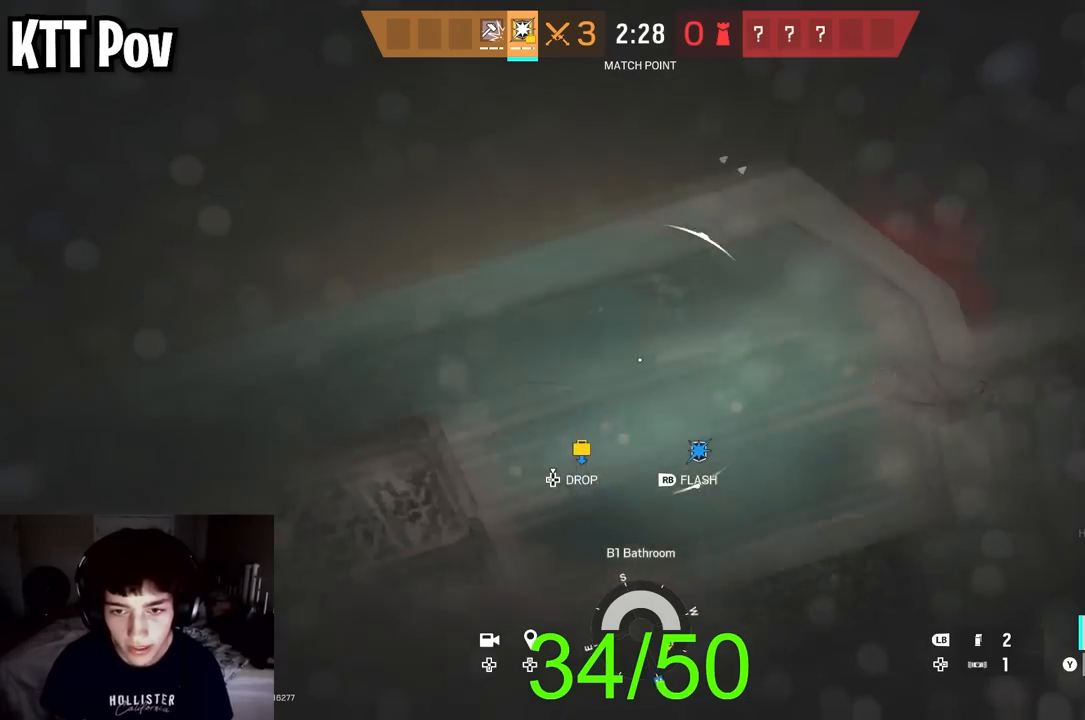
{"buttons": ["R2"], "left_stick": "down", "right_stick": "up", "events": [[33, "B", "down"], [50, "right_stick", "up-right"], [117, "B", "up"], [133, "left_stick", "down"], [250, "R2", "down"], [283, "right_stick", "center"], [333, "right_stick", "up-right"], [367, "R2", "up"], [383, "right_stick", "up"], [433, "R2", "down"]]}
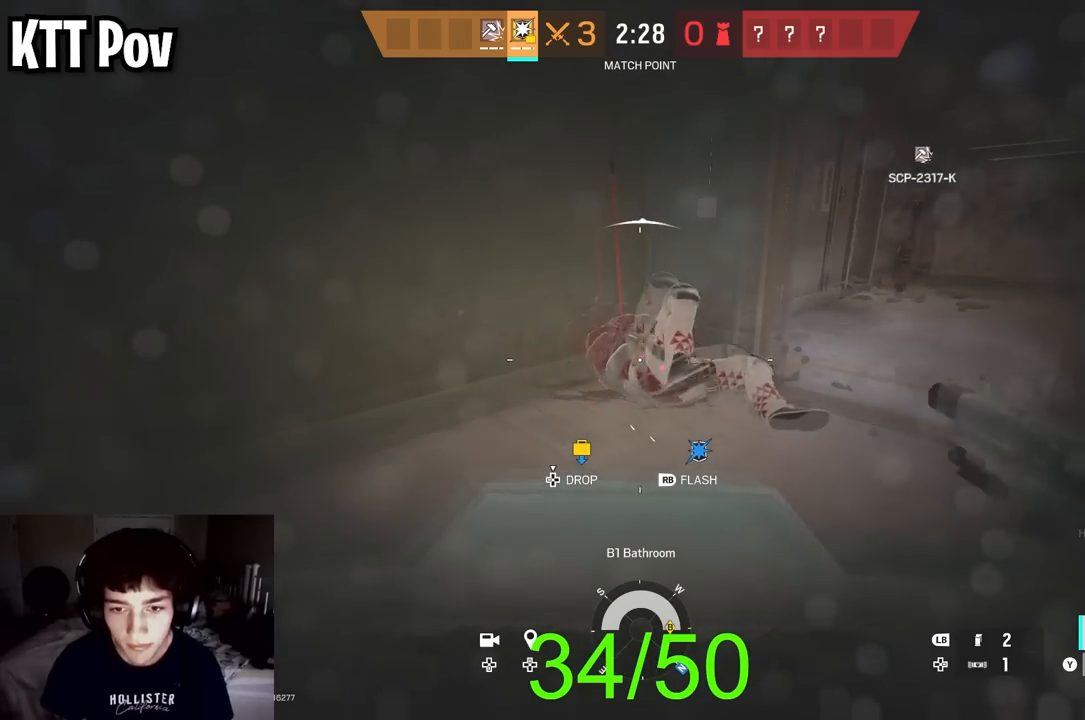
{"buttons": ["L3"], "left_stick": "up", "right_stick": "up-right", "events": [[17, "right_stick", "center"], [33, "R2", "up"], [67, "left_stick", "center"], [117, "R2", "down"], [117, "right_stick", "up"], [167, "left_stick", "up-right"], [217, "R2", "up"], [233, "right_stick", "down"], [317, "right_stick", "right"], [433, "L3", "down"], [450, "left_stick", "up"], [450, "right_stick", "up-right"]]}
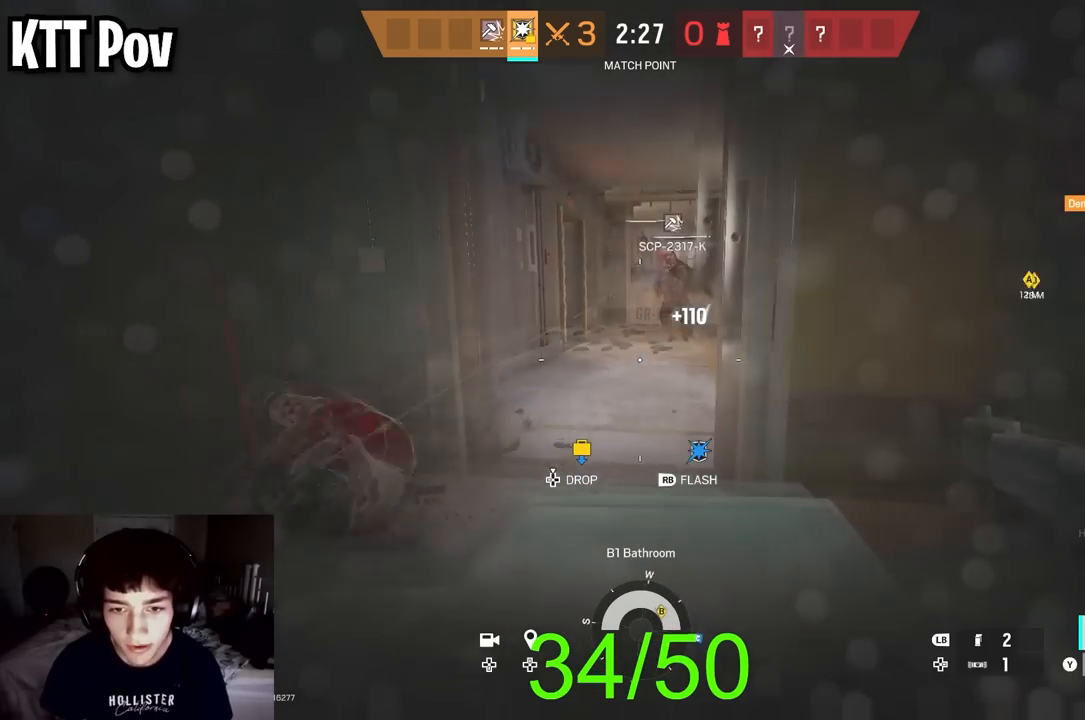
{"buttons": ["L3"], "left_stick": "up", "right_stick": "right", "events": [[100, "right_stick", "center"], [233, "right_stick", "right"], [317, "right_stick", "center"], [400, "right_stick", "right"]]}
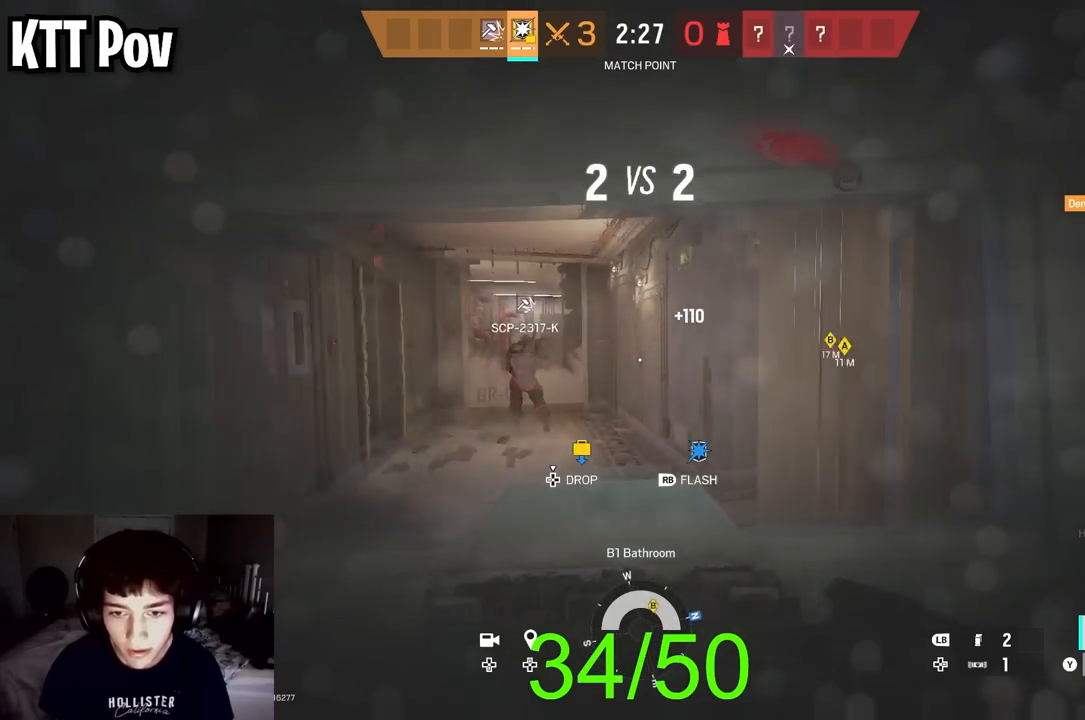
{"buttons": [], "left_stick": "right", "right_stick": "center", "events": [[17, "left_stick", "up-left"], [50, "L3", "up"], [150, "right_stick", "center"], [183, "left_stick", "right"], [267, "left_stick", "up-left"], [383, "right_stick", "right"], [433, "left_stick", "right"], [483, "right_stick", "center"]]}
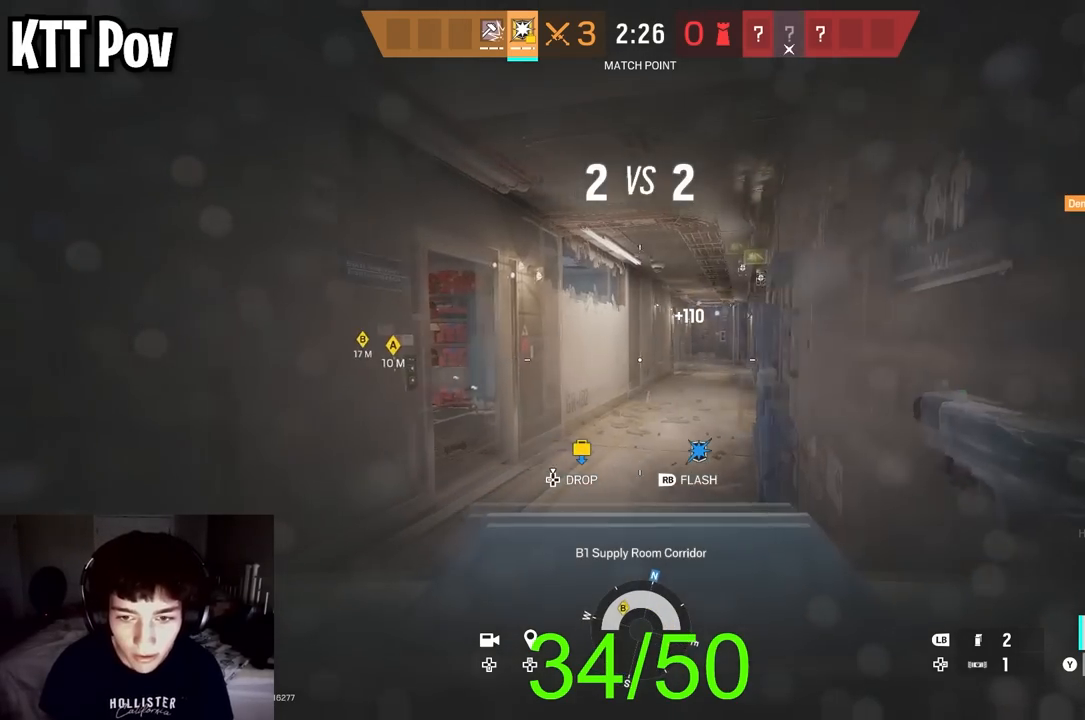
{"buttons": ["L3"], "left_stick": "up", "right_stick": "center", "events": [[133, "right_stick", "right"], [350, "L3", "down"], [400, "left_stick", "up"], [433, "right_stick", "center"]]}
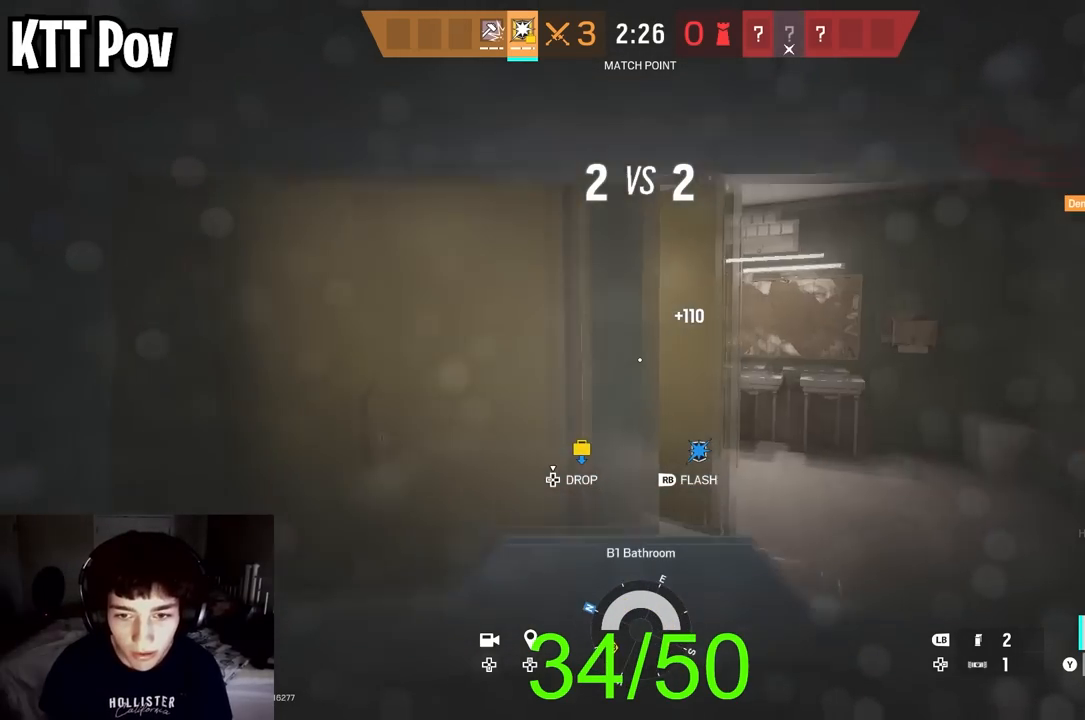
{"buttons": ["L3"], "left_stick": "up", "right_stick": "left", "events": [[33, "right_stick", "right"], [167, "right_stick", "center"], [317, "right_stick", "left"]]}
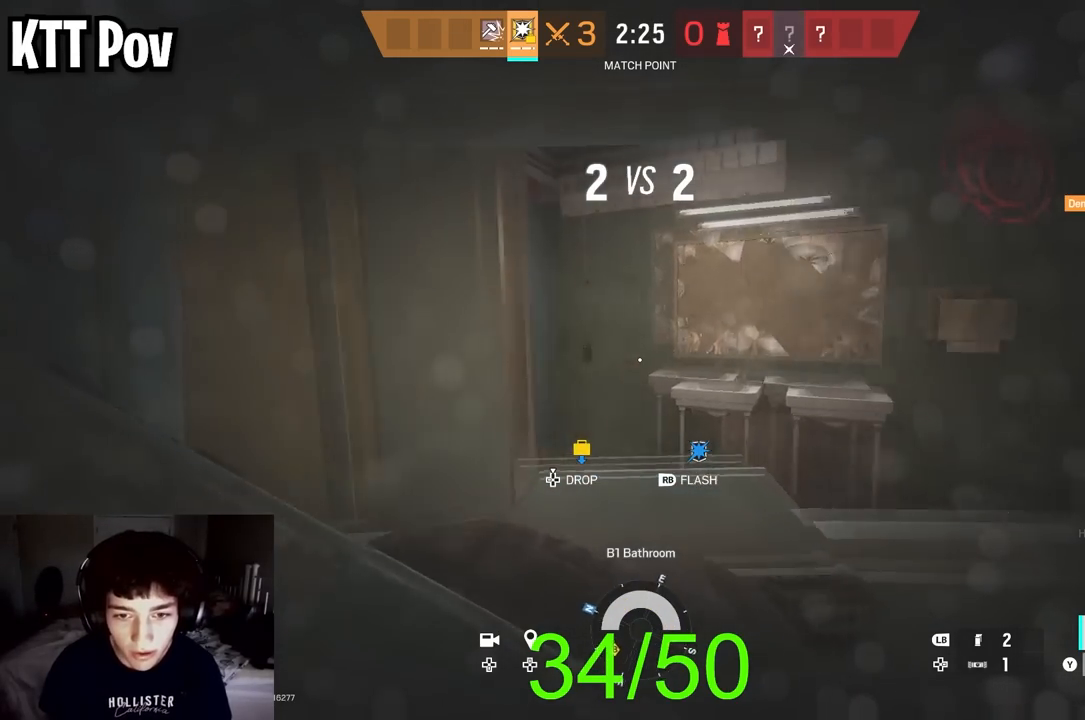
{"buttons": ["L3"], "left_stick": "up", "right_stick": "left", "events": []}
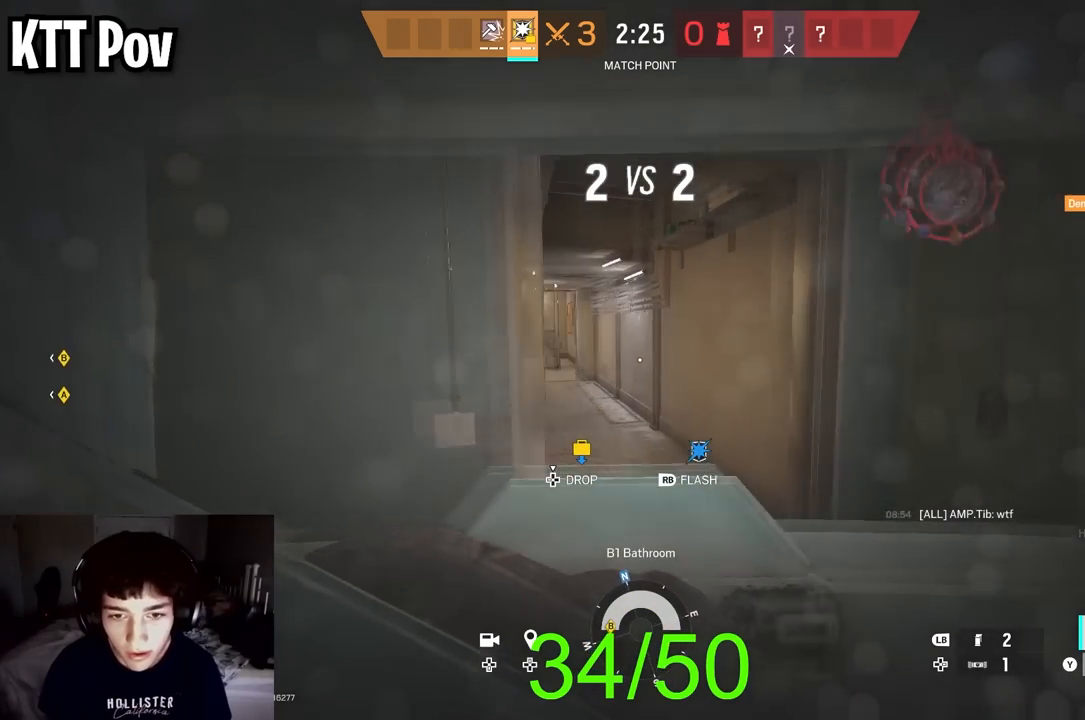
{"buttons": ["L3"], "left_stick": "up", "right_stick": "center", "events": [[383, "right_stick", "center"]]}
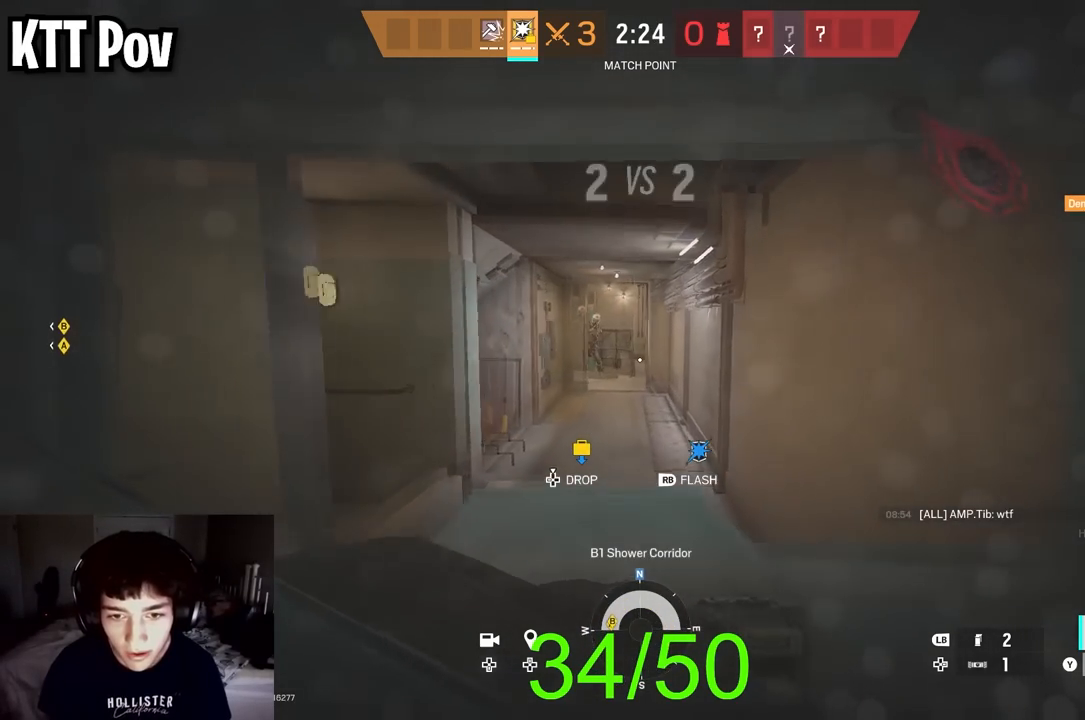
{"buttons": [], "left_stick": "up-left", "right_stick": "center", "events": [[17, "left_stick", "up-left"], [33, "L3", "up"], [50, "B", "down"], [133, "B", "up"], [383, "B", "down"], [450, "B", "up"]]}
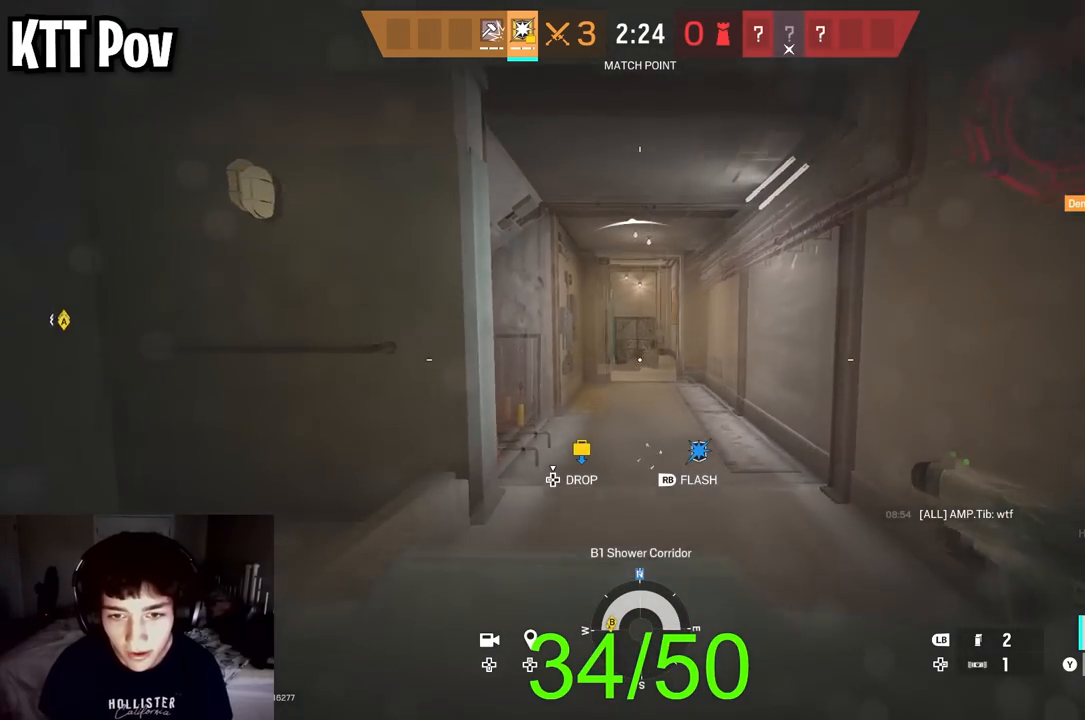
{"buttons": ["L3"], "left_stick": "up", "right_stick": "center", "events": [[17, "L3", "down"], [33, "left_stick", "up"]]}
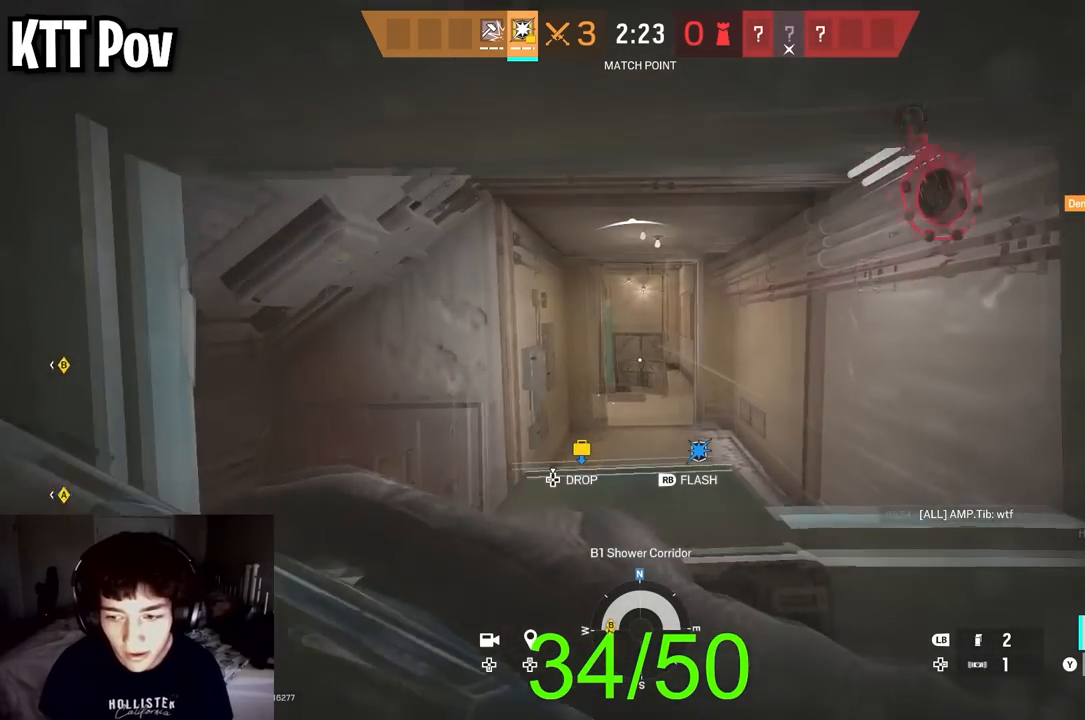
{"buttons": ["L3"], "left_stick": "up", "right_stick": "left", "events": [[317, "right_stick", "left"]]}
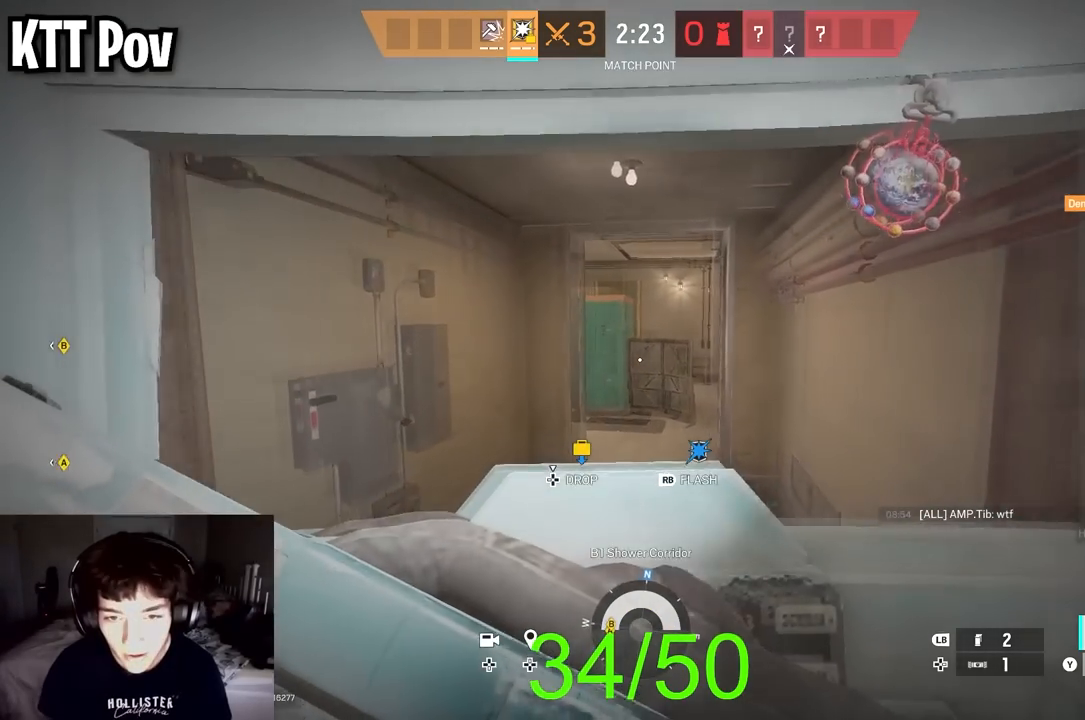
{"buttons": ["L3"], "left_stick": "up", "right_stick": "left", "events": [[100, "L3", "up"], [167, "L3", "down"], [300, "right_stick", "center"], [500, "right_stick", "left"]]}
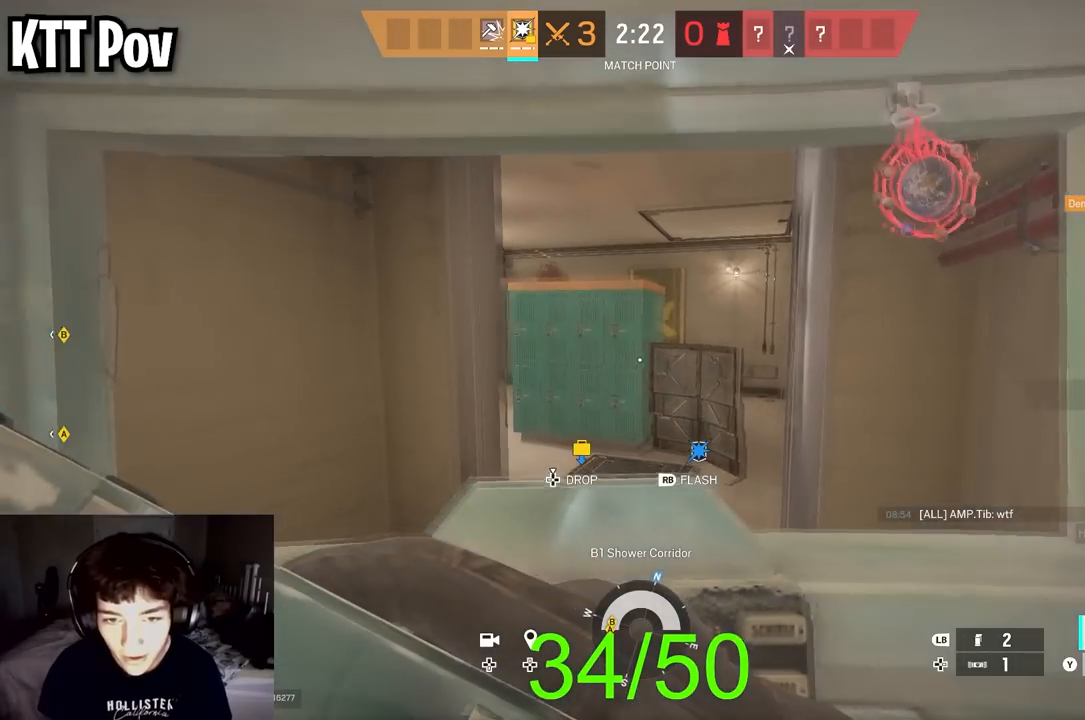
{"buttons": [], "left_stick": "left", "right_stick": "center", "events": [[67, "B", "down"], [67, "L3", "up"], [183, "B", "up"], [183, "right_stick", "center"], [383, "B", "down"], [417, "left_stick", "left"], [483, "B", "up"]]}
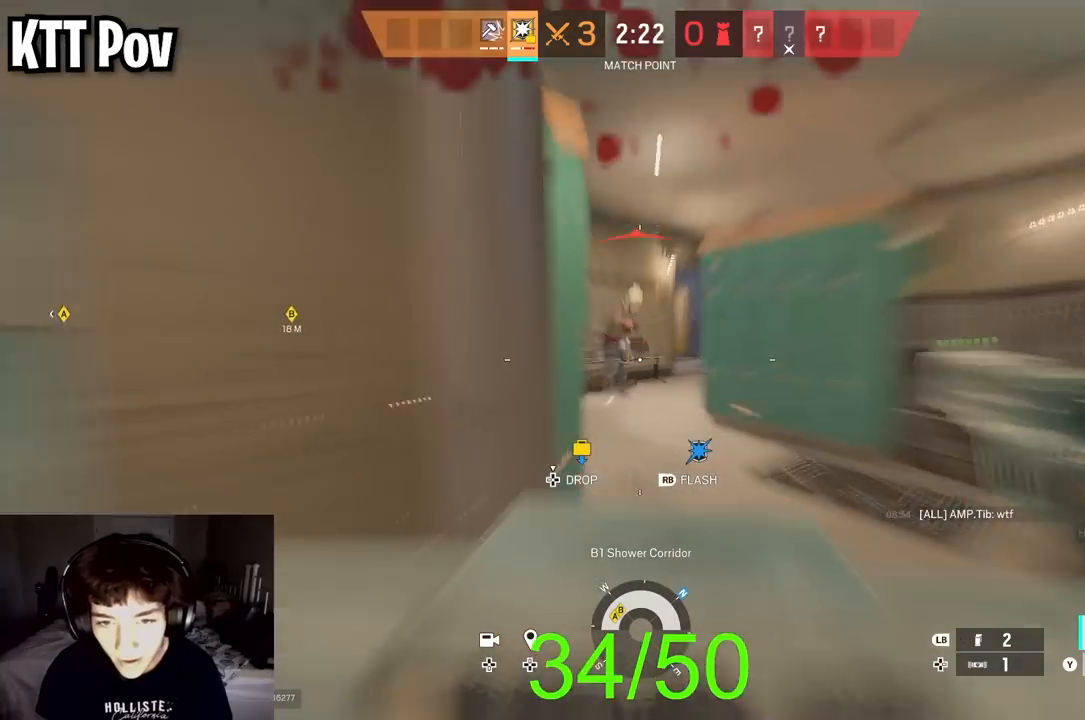
{"buttons": [], "left_stick": "right", "right_stick": "center", "events": [[33, "right_stick", "right"], [83, "right_stick", "center"], [133, "left_stick", "right"], [217, "left_stick", "up-right"], [300, "R1", "down"], [383, "R1", "up"], [383, "right_stick", "down-right"], [417, "left_stick", "right"], [483, "right_stick", "center"]]}
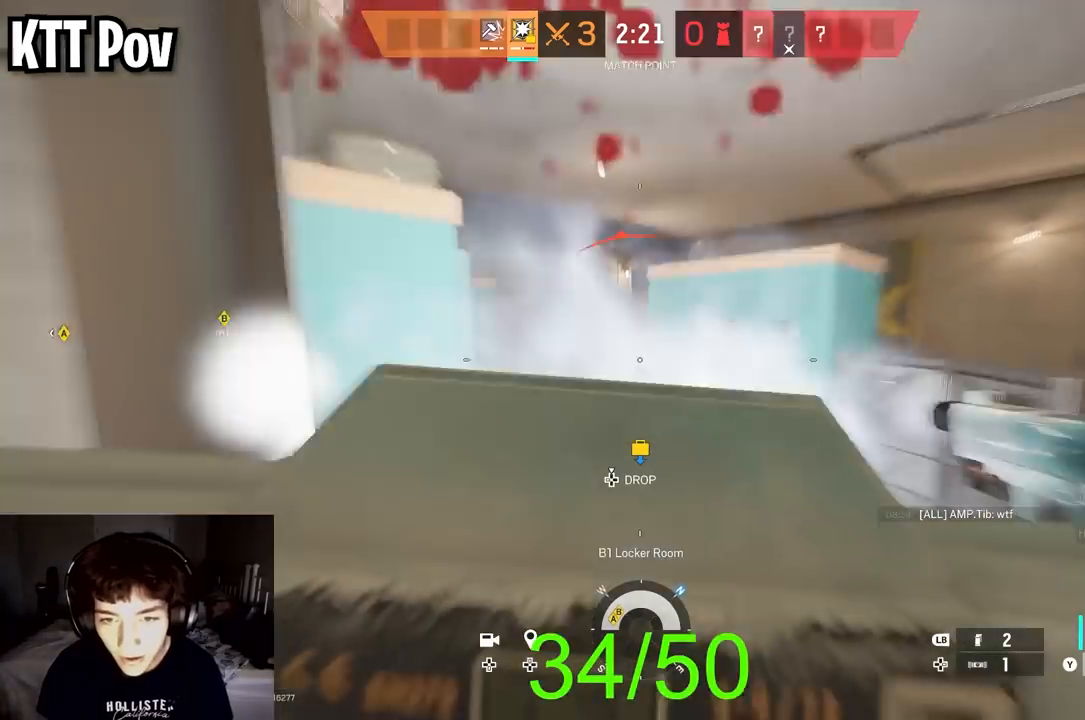
{"buttons": ["L3"], "left_stick": "up", "right_stick": "center", "events": [[50, "right_stick", "down"], [150, "left_stick", "up"], [167, "right_stick", "center"], [250, "left_stick", "up-left"], [500, "L3", "down"], [500, "left_stick", "up"]]}
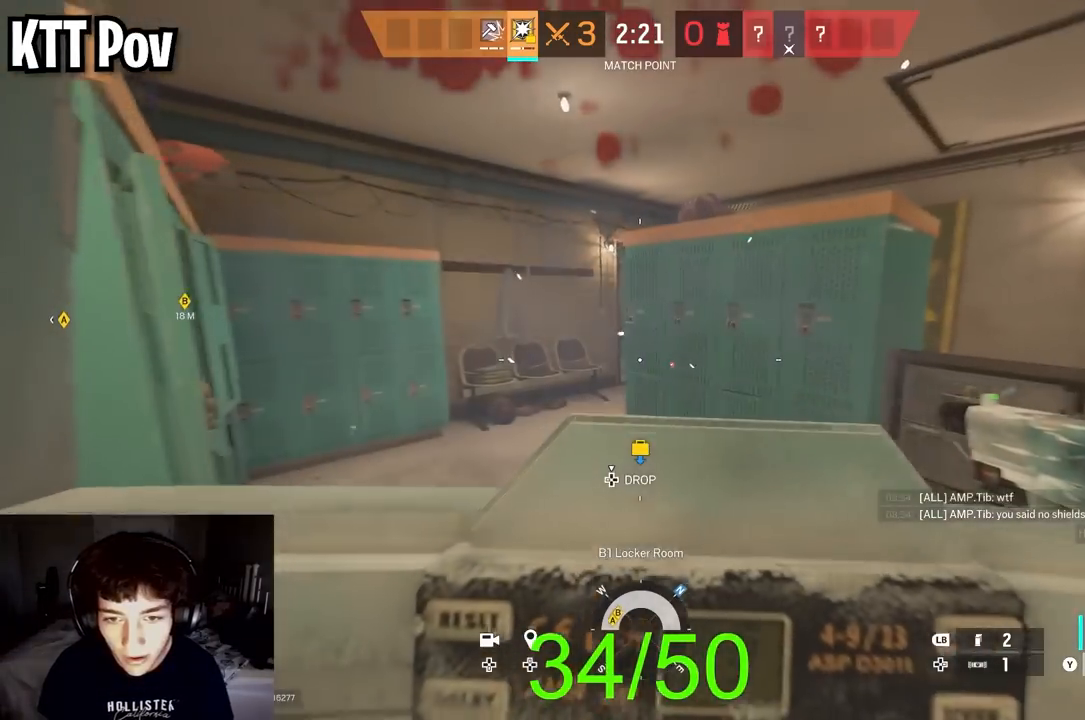
{"buttons": ["L3"], "left_stick": "up-left", "right_stick": "right", "events": [[117, "left_stick", "up-left"], [417, "right_stick", "right"]]}
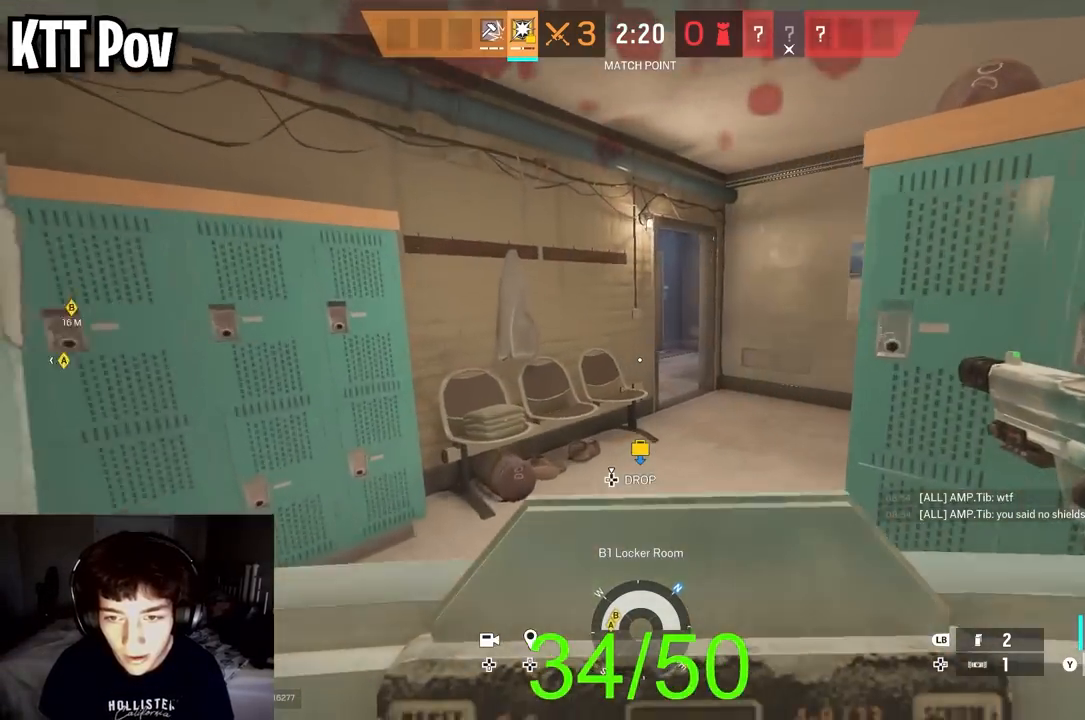
{"buttons": ["L3"], "left_stick": "up-left", "right_stick": "right", "events": []}
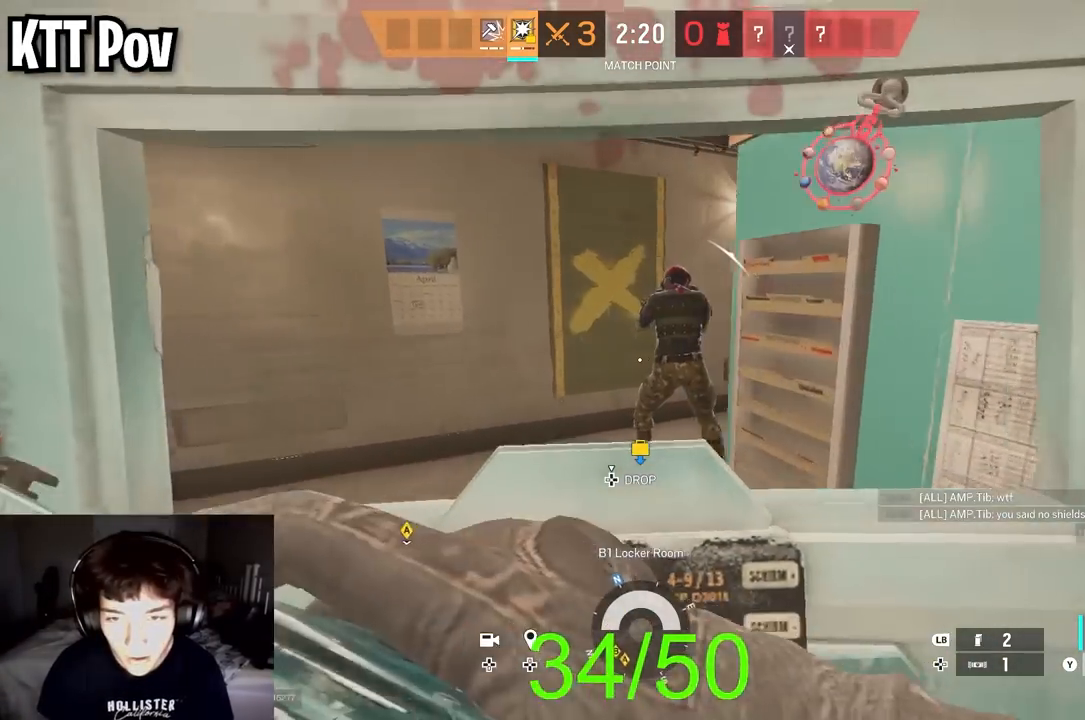
{"buttons": ["L3"], "left_stick": "up", "right_stick": "right", "events": [[67, "right_stick", "center"], [167, "right_stick", "right"], [250, "left_stick", "up"]]}
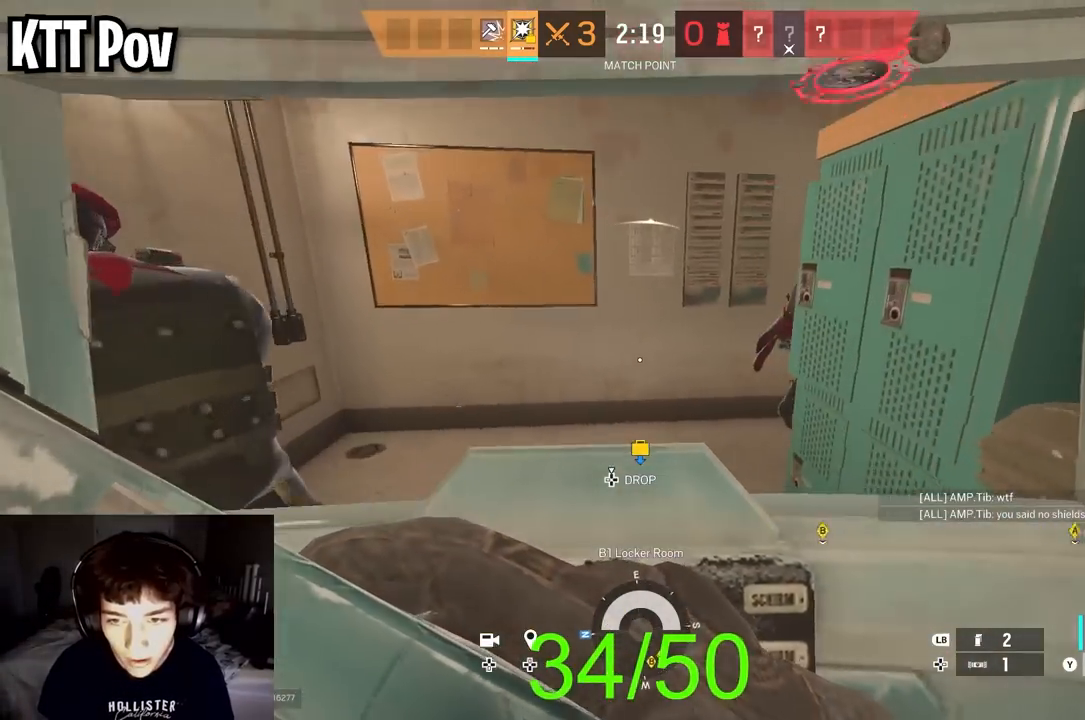
{"buttons": [], "left_stick": "up-left", "right_stick": "left", "events": [[283, "R3", "down"], [450, "L3", "up"], [450, "R3", "up"], [467, "left_stick", "up-left"], [467, "right_stick", "left"]]}
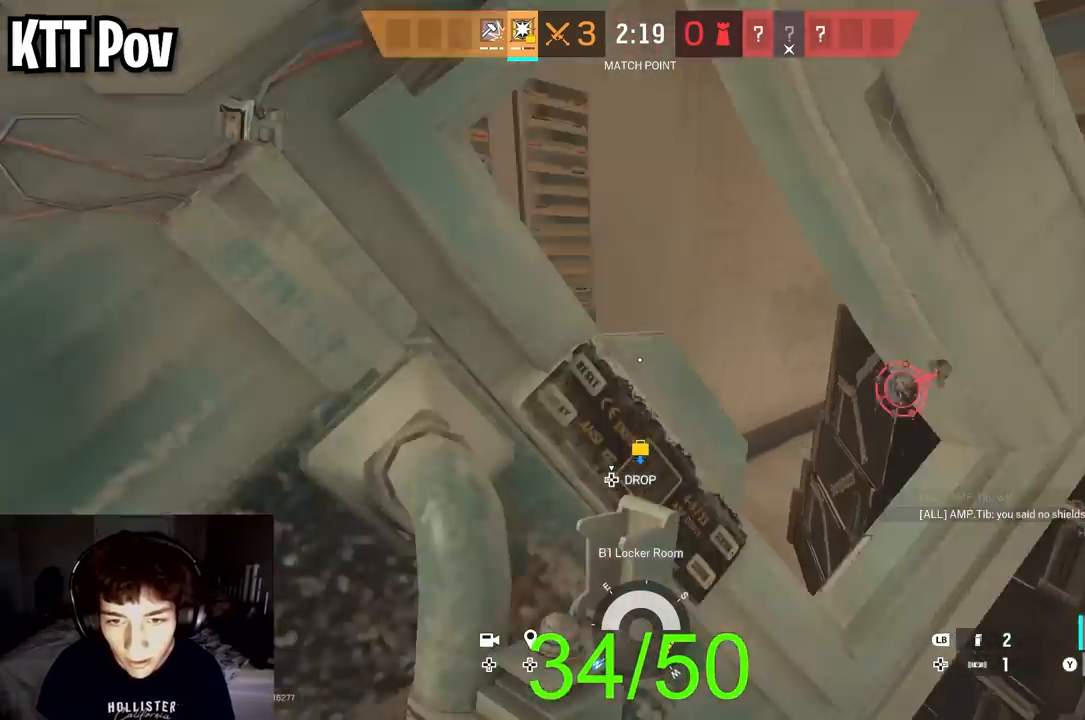
{"buttons": [], "left_stick": "left", "right_stick": "center", "events": [[67, "R3", "down"], [83, "left_stick", "left"], [233, "R3", "up"], [233, "right_stick", "down-right"], [367, "right_stick", "center"]]}
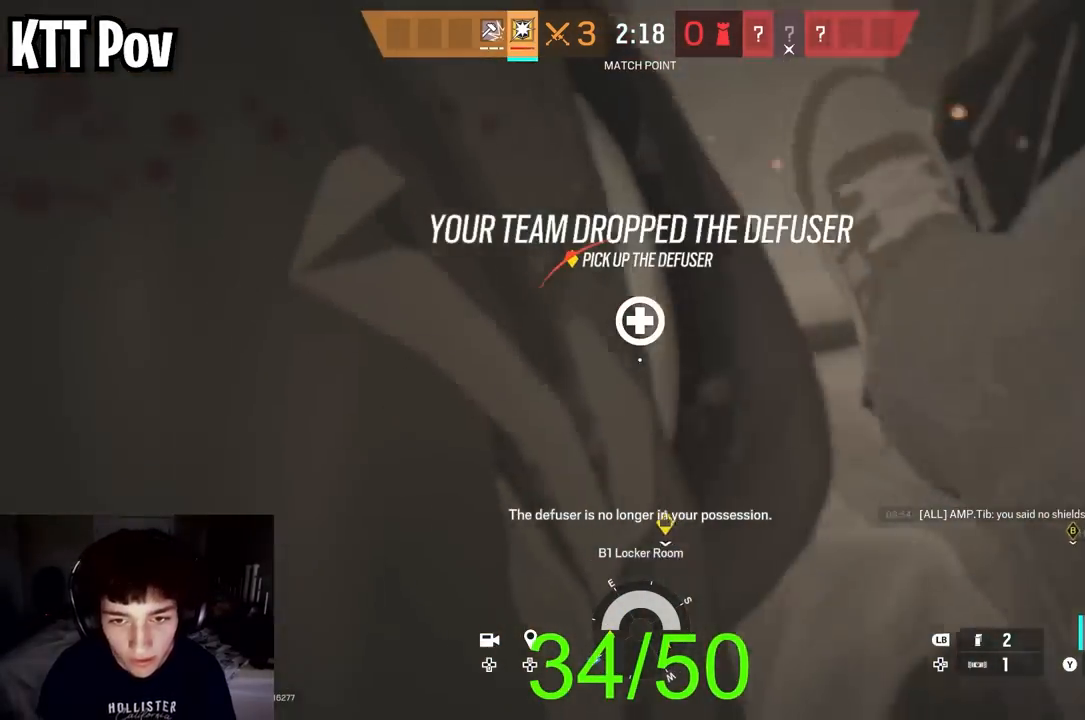
{"buttons": [], "left_stick": "center", "right_stick": "center", "events": [[450, "left_stick", "center"]]}
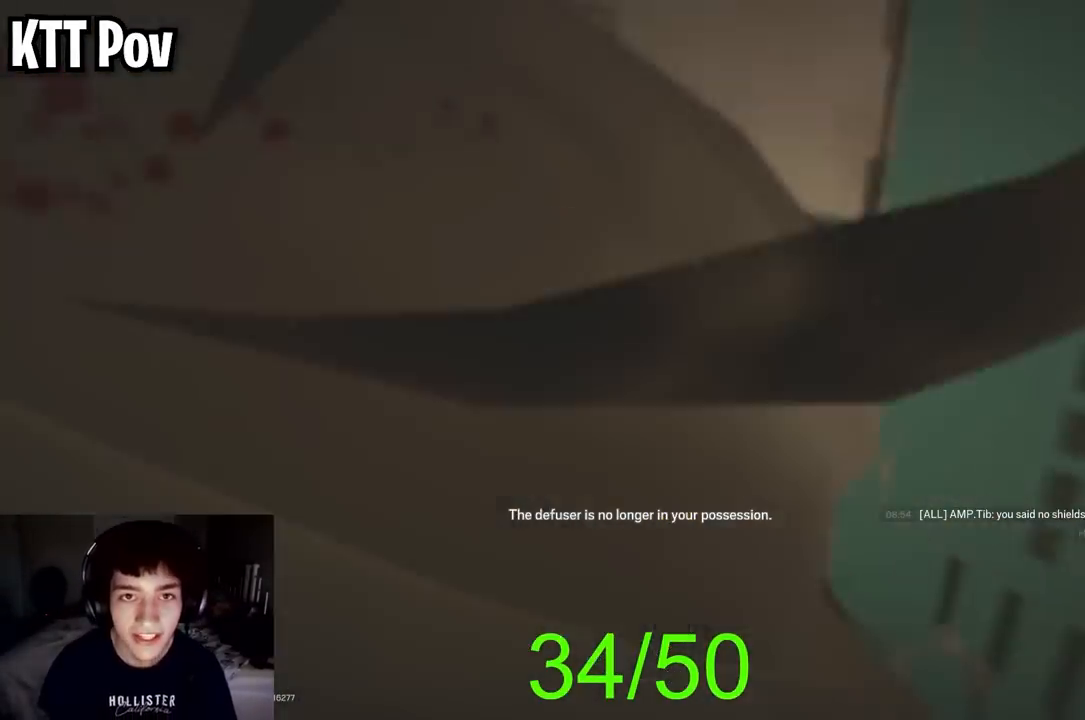
{"buttons": [], "left_stick": "center", "right_stick": "center", "events": [[283, "SELECT", "down"], [433, "SELECT", "up"]]}
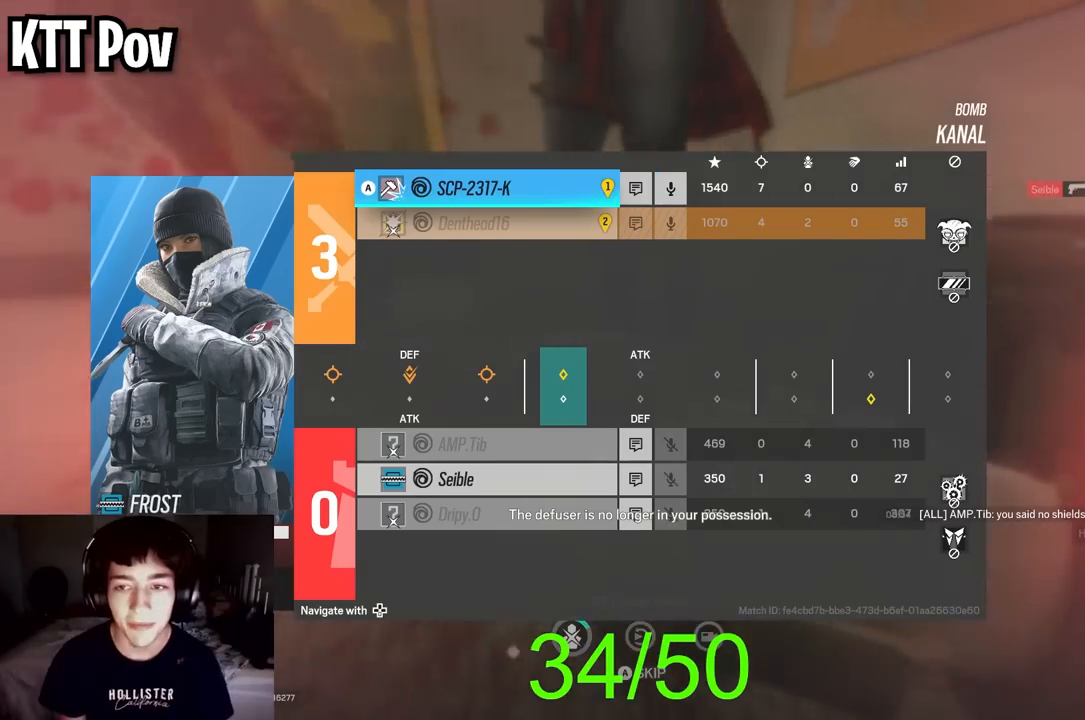
{"buttons": [], "left_stick": "center", "right_stick": "left", "events": [[483, "right_stick", "left"]]}